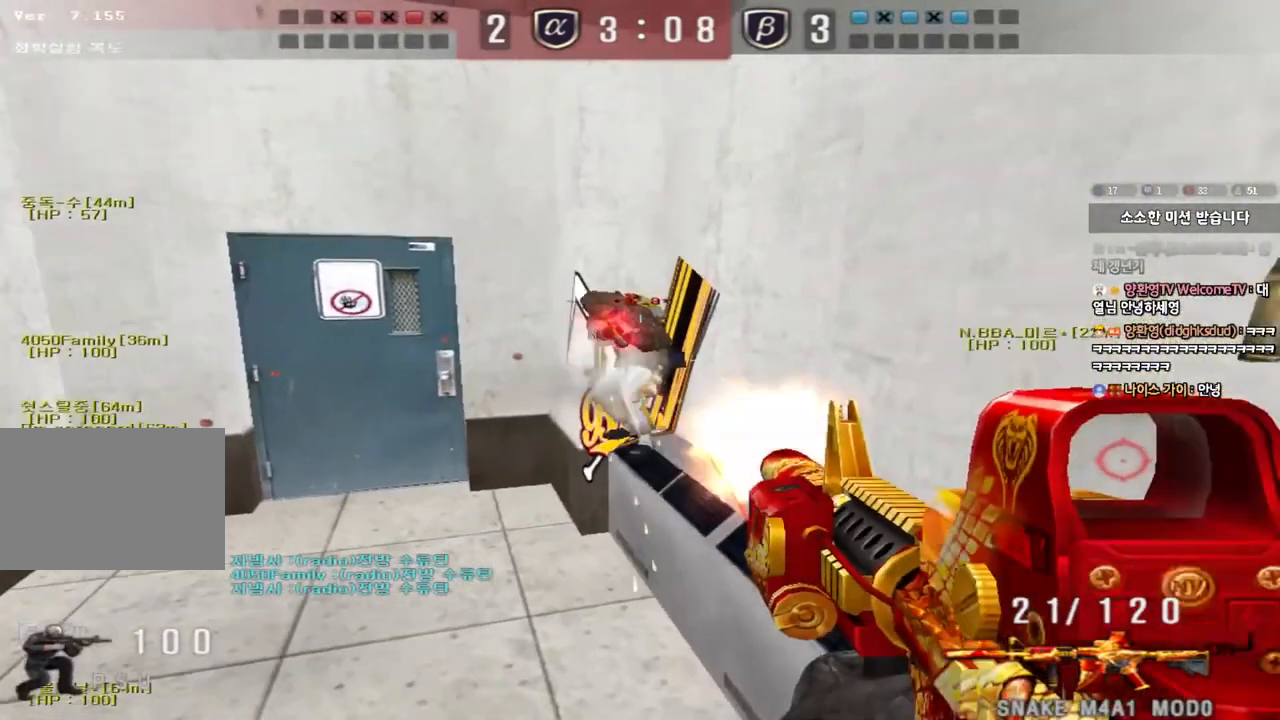
Gameplay with keyboard; each line is a JSON object with the keys held at the frame after it. "events" lists presses ("down") and releases ("up") of "a", "ctrl", "d", "e", "f", "q", "r", "s", "shift", "space", "tab" and "w" between this image and that frame as [ms after this image, input, new state], when the widget could be followed in between. No other keys are recorded. Mouse input is not recorded.
{"keys": ["a", "w"], "events": [[167, "ctrl", "up"]]}
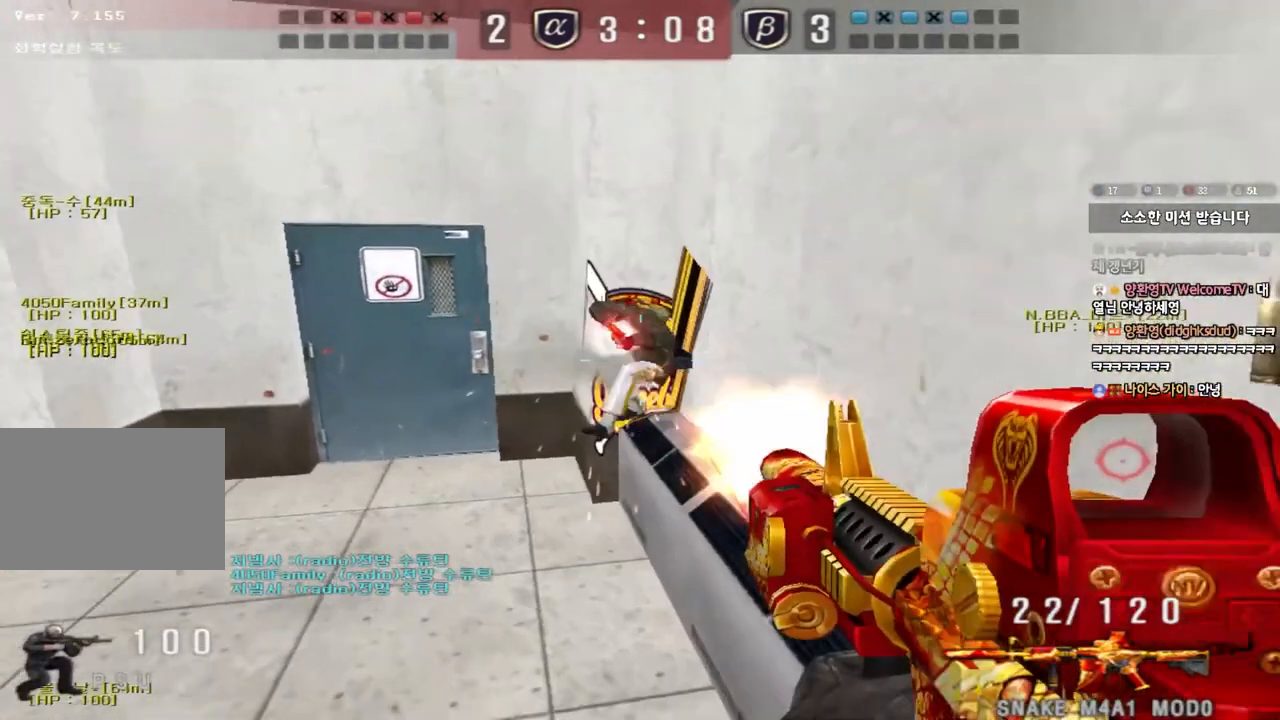
{"keys": ["a", "ctrl", "w"], "events": [[83, "ctrl", "down"]]}
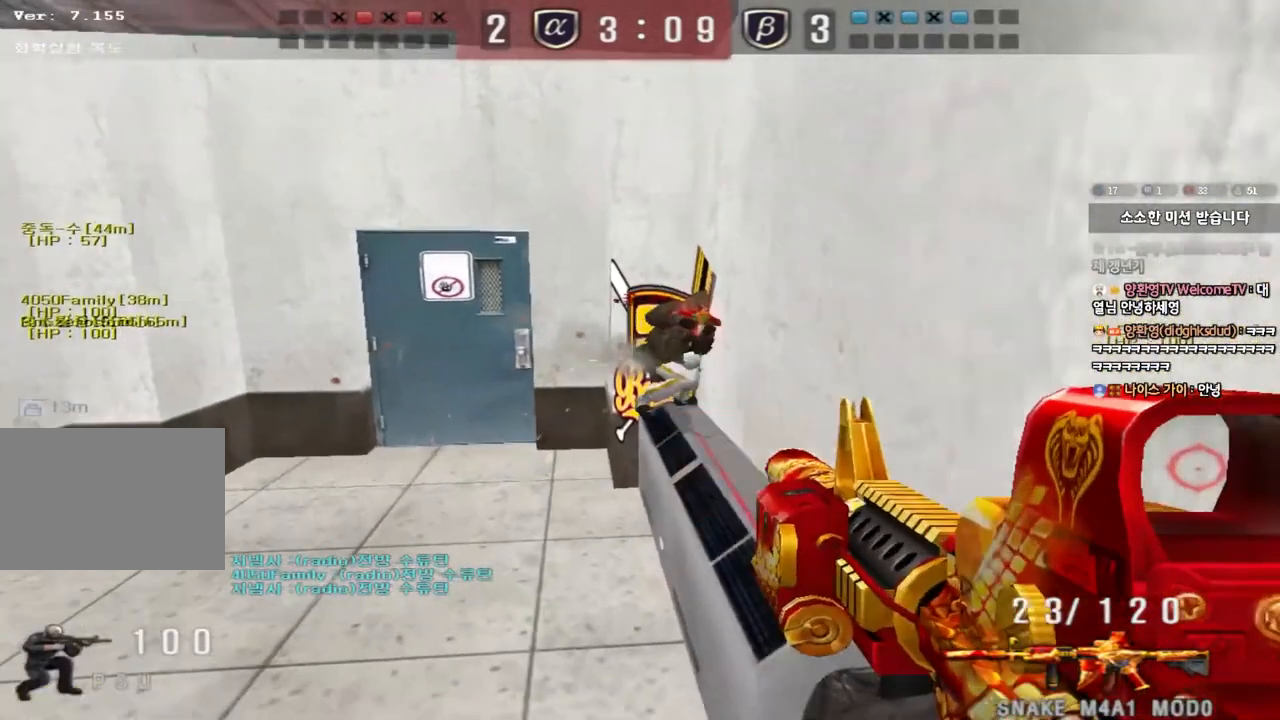
{"keys": ["a", "w"], "events": [[333, "ctrl", "up"]]}
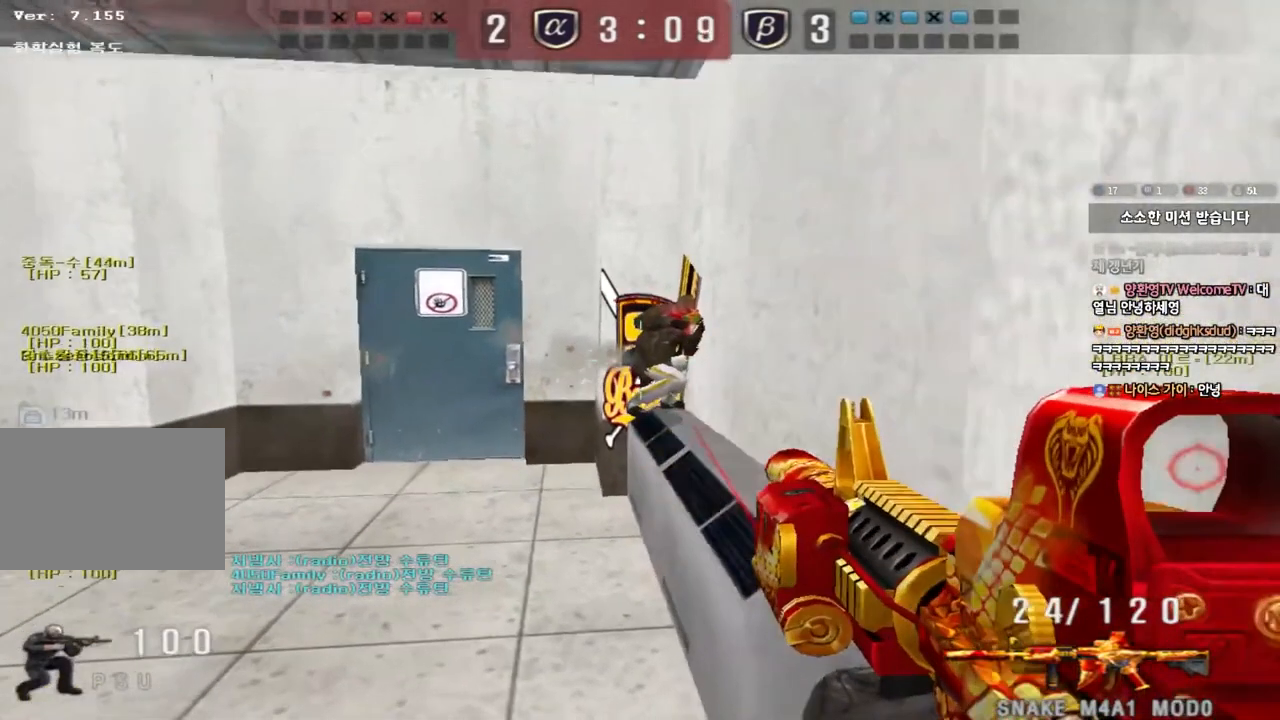
{"keys": ["ctrl", "d", "space", "w"], "events": [[250, "ctrl", "down"], [250, "space", "down"], [417, "w", "up"], [450, "d", "down"], [467, "a", "up"], [483, "w", "down"]]}
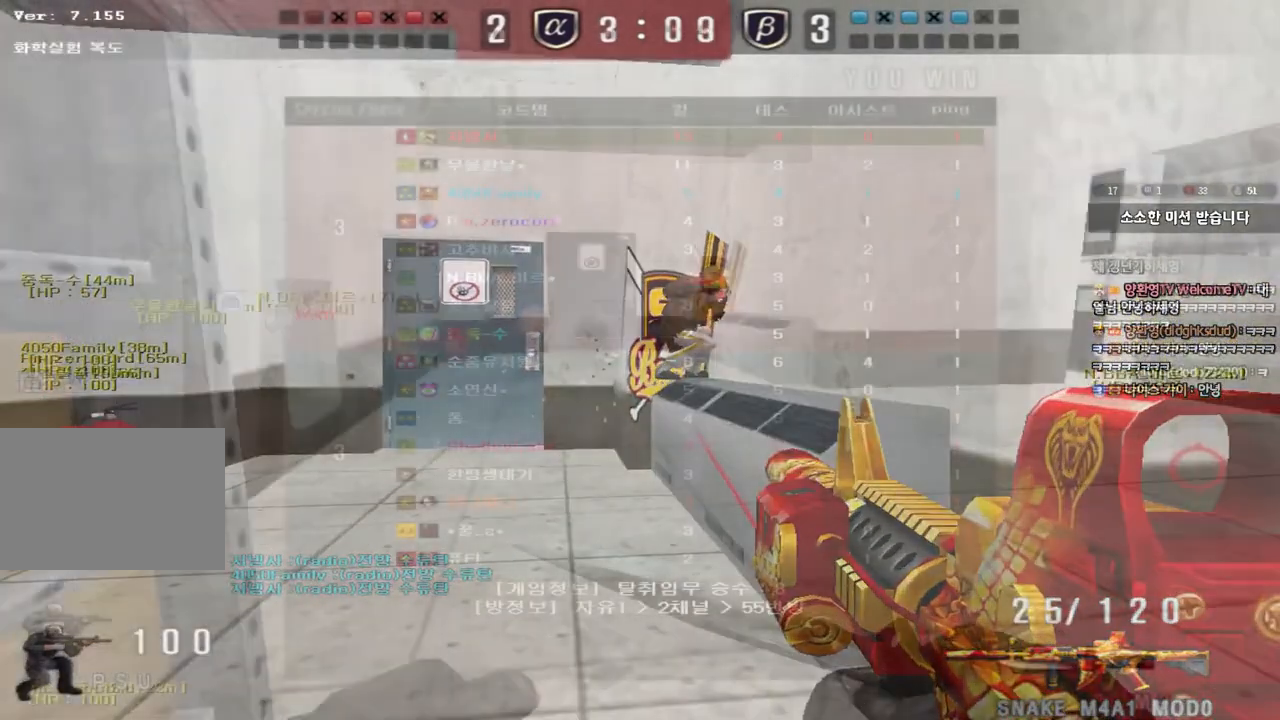
{"keys": ["d", "w"], "events": [[17, "ctrl", "up"], [50, "space", "up"]]}
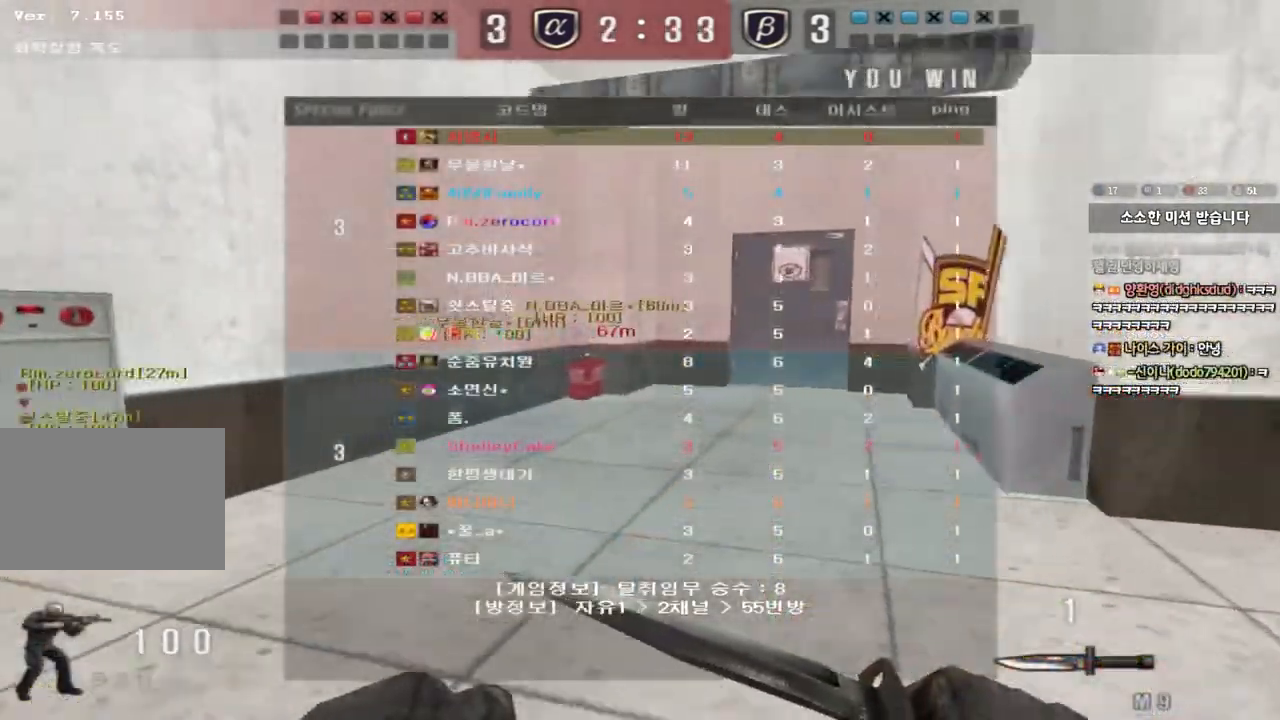
{"keys": ["ctrl", "space", "w"], "events": [[150, "d", "up"], [483, "ctrl", "down"], [483, "space", "down"]]}
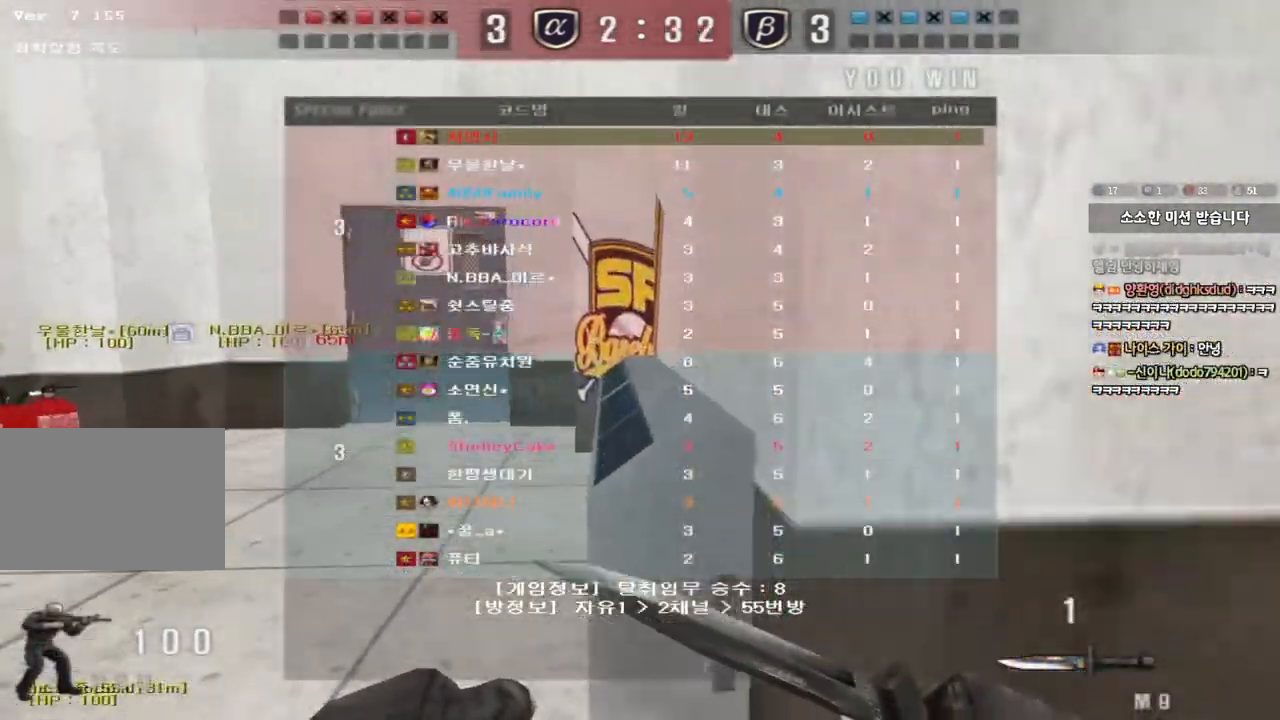
{"keys": [], "events": [[67, "w", "up"], [100, "space", "up"], [133, "ctrl", "up"]]}
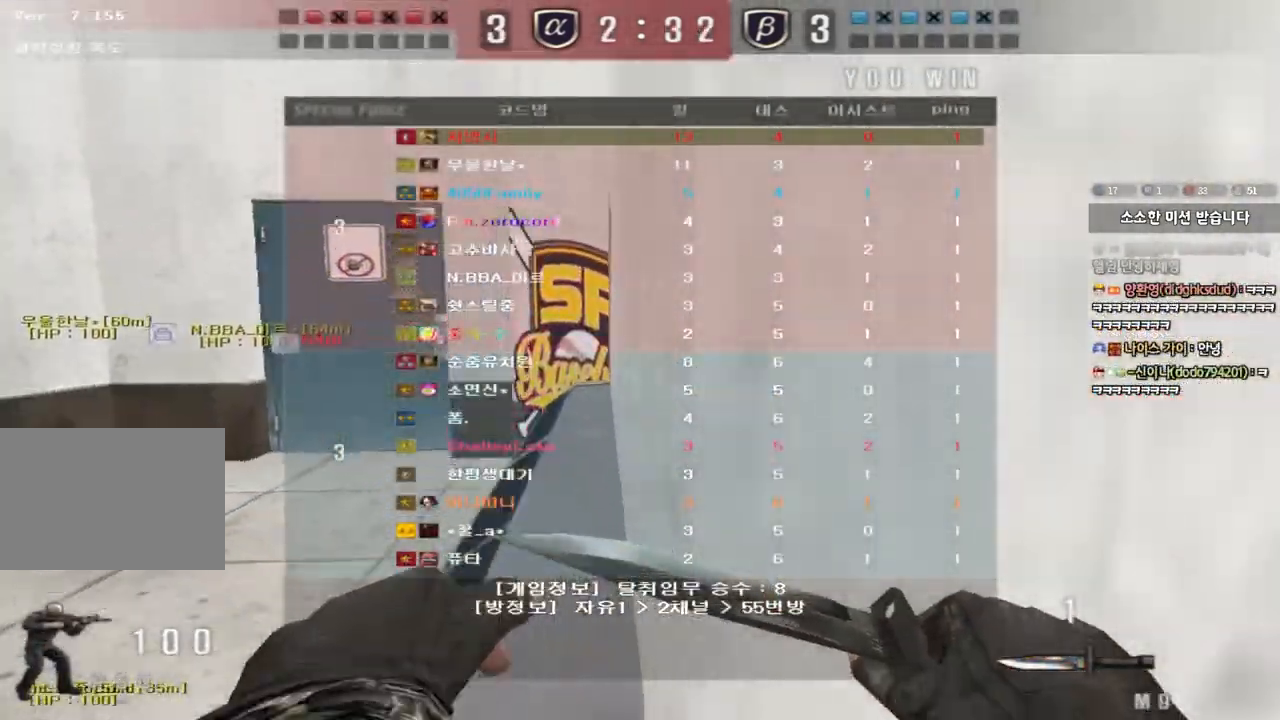
{"keys": ["ctrl", "w"], "events": [[67, "w", "down"], [267, "ctrl", "down"], [283, "space", "down"], [467, "space", "up"]]}
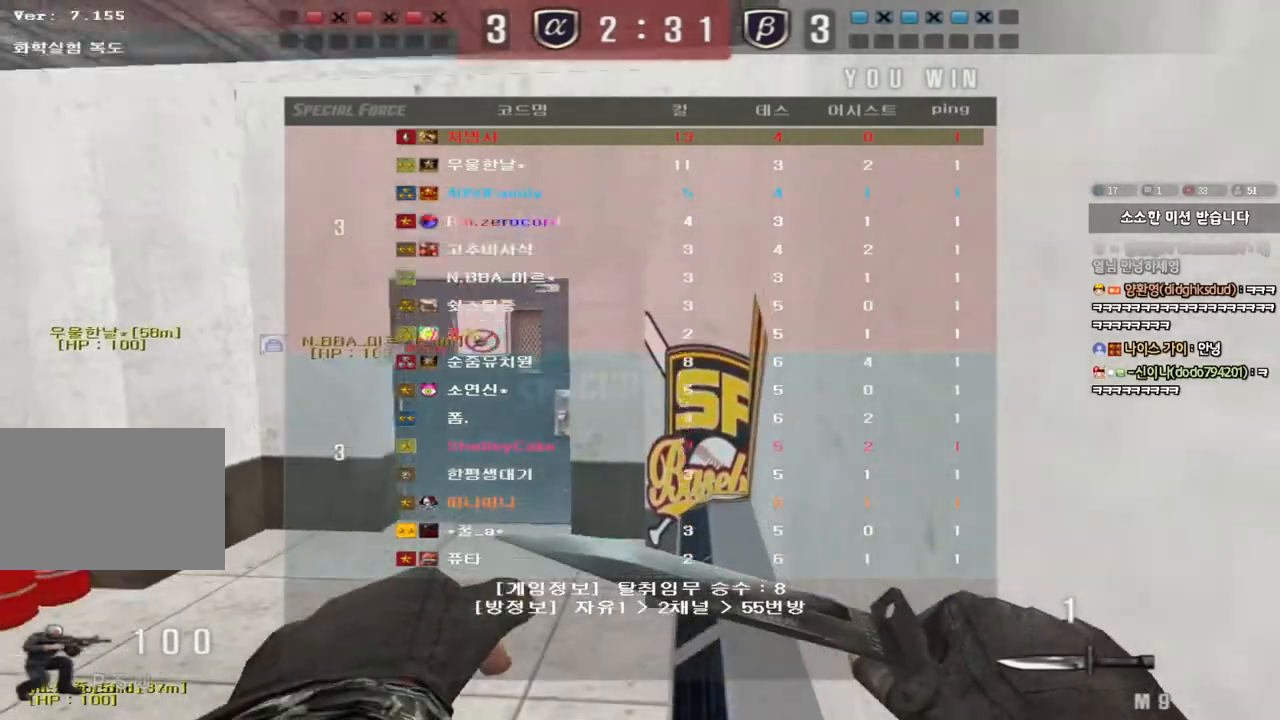
{"keys": ["w"], "events": [[33, "ctrl", "up"], [150, "d", "down"], [200, "d", "up"], [250, "w", "up"], [333, "w", "down"]]}
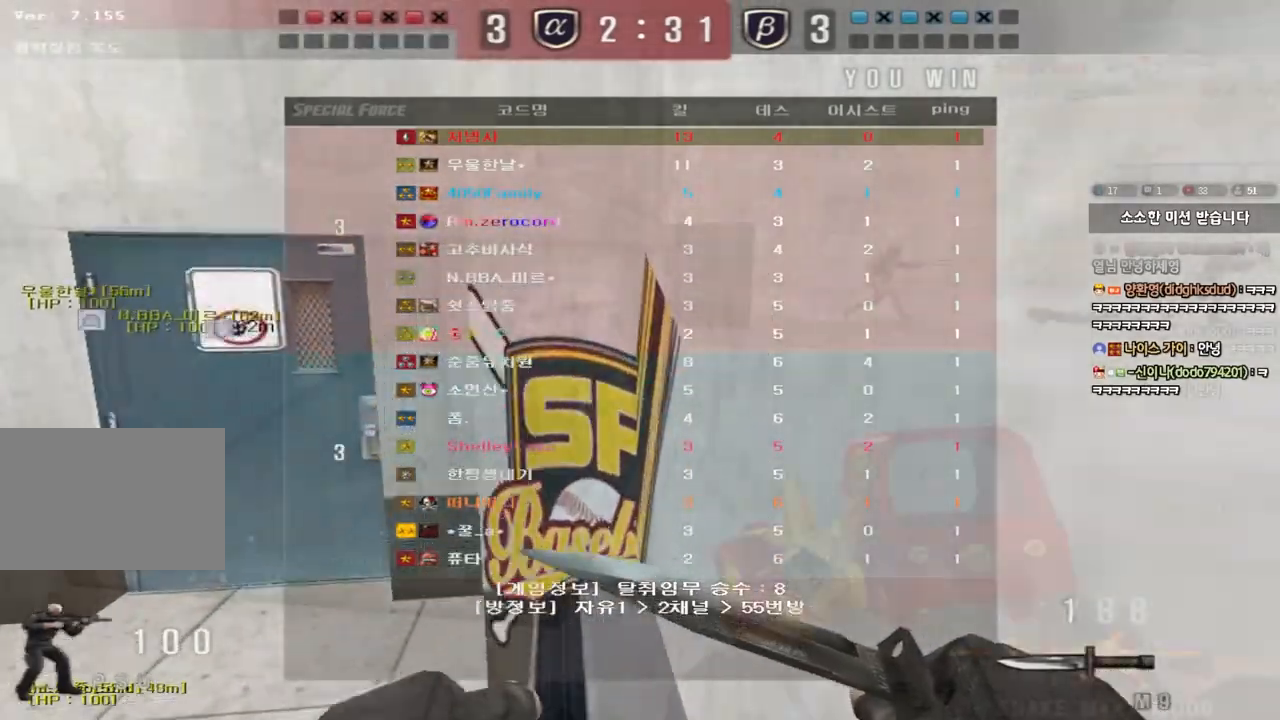
{"keys": [], "events": [[217, "shift", "down"], [267, "w", "up"], [283, "space", "down"], [383, "space", "up"], [433, "shift", "up"]]}
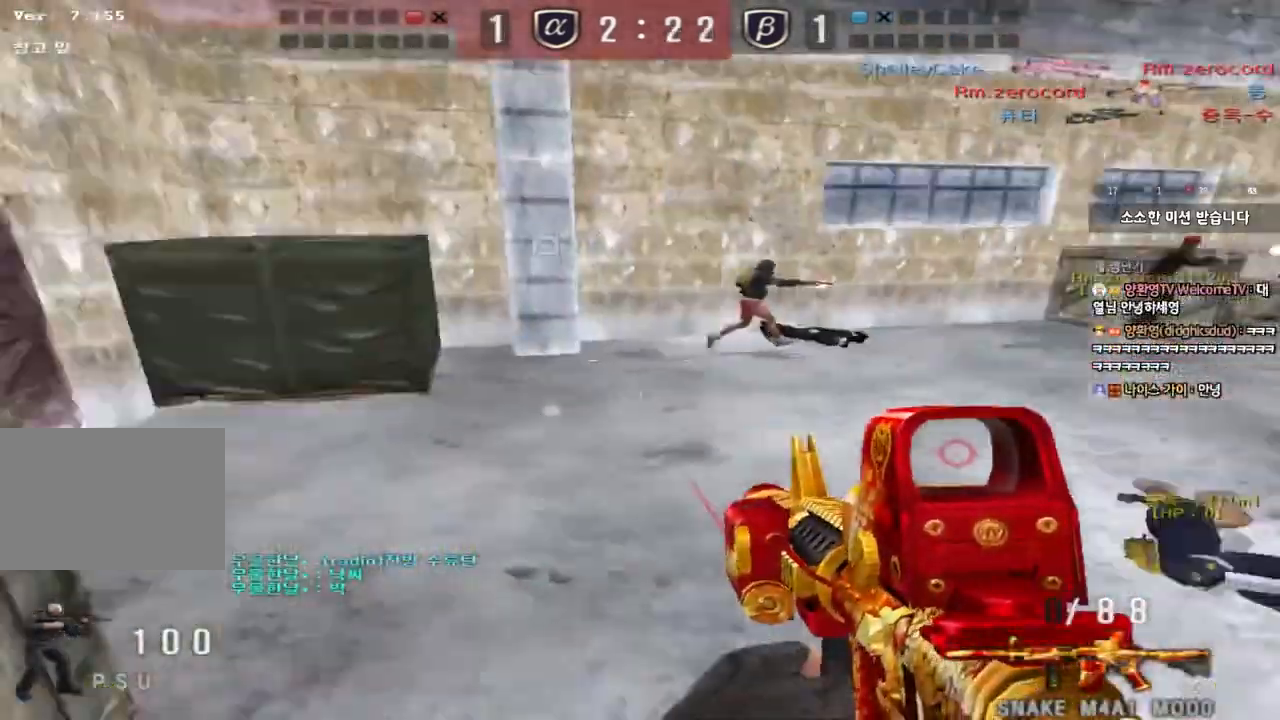
{"keys": ["d", "w"], "events": [[383, "d", "down"], [383, "w", "down"]]}
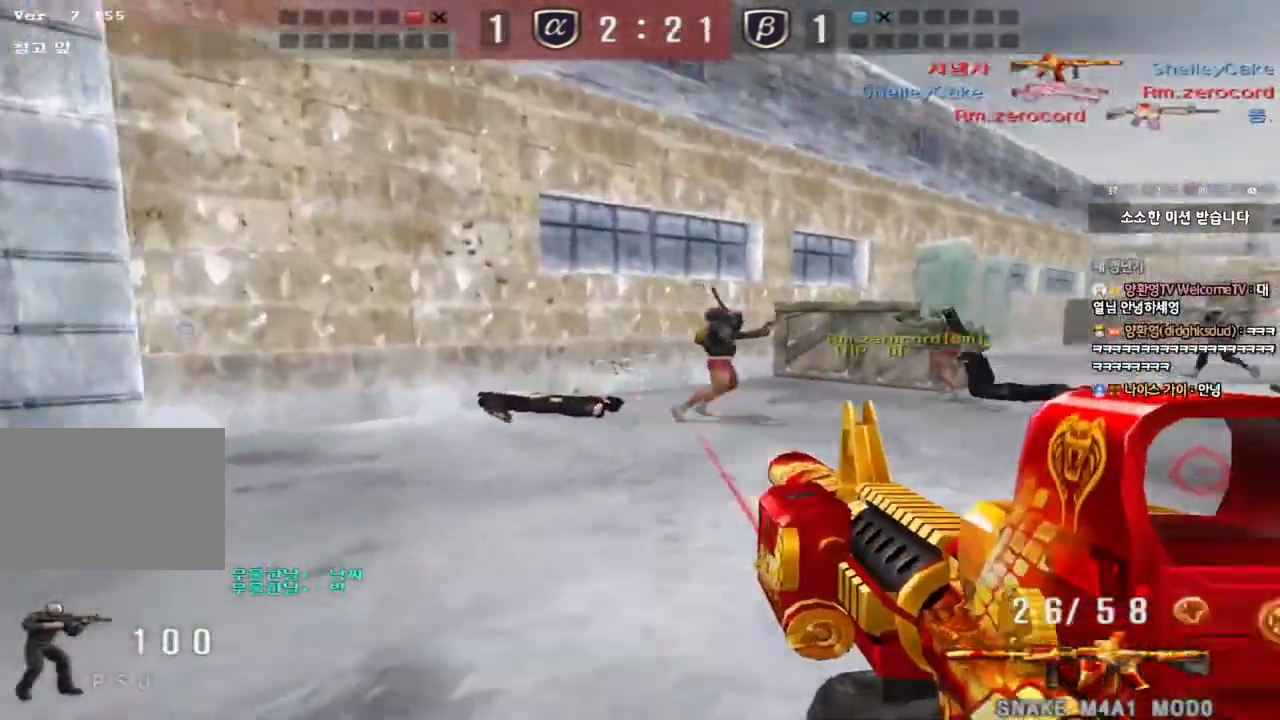
{"keys": ["d", "s"], "events": [[350, "ctrl", "down"], [350, "d", "up"], [367, "w", "up"], [383, "space", "down"], [433, "d", "down"], [433, "s", "down"], [450, "ctrl", "up"], [467, "space", "up"]]}
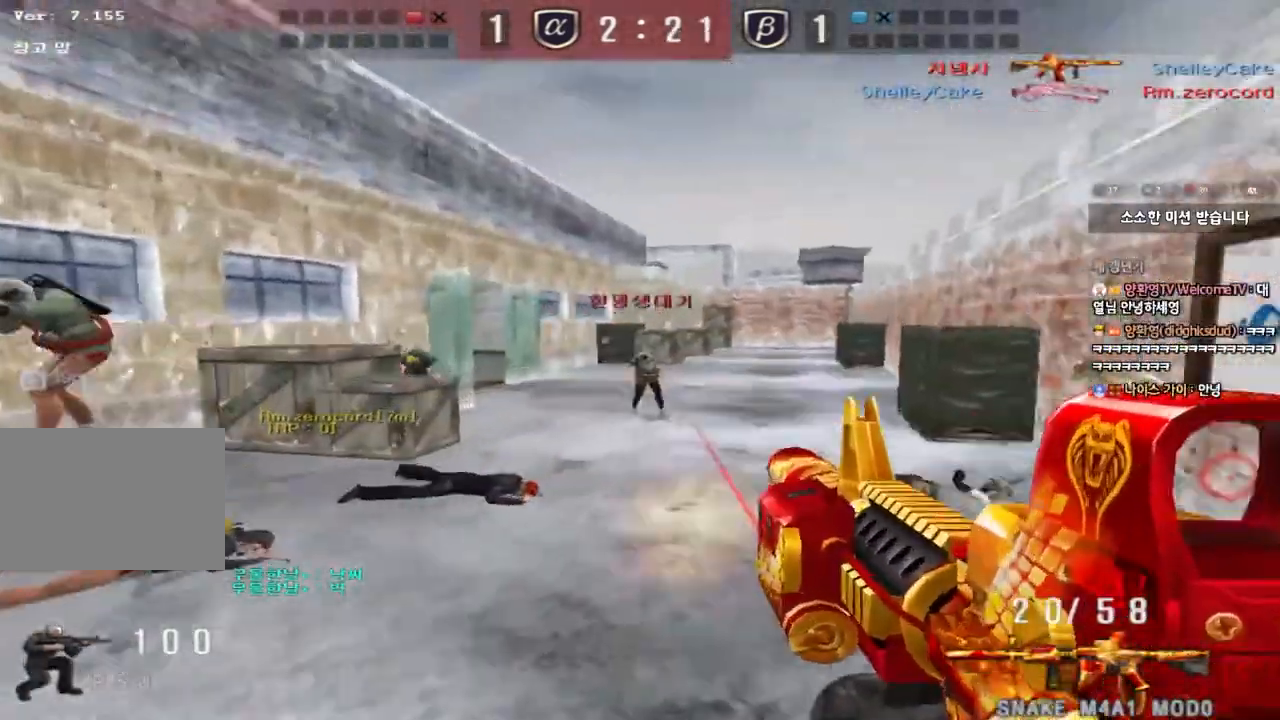
{"keys": ["d", "s"], "events": [[33, "ctrl", "down"], [133, "ctrl", "up"], [233, "ctrl", "down"], [417, "ctrl", "up"]]}
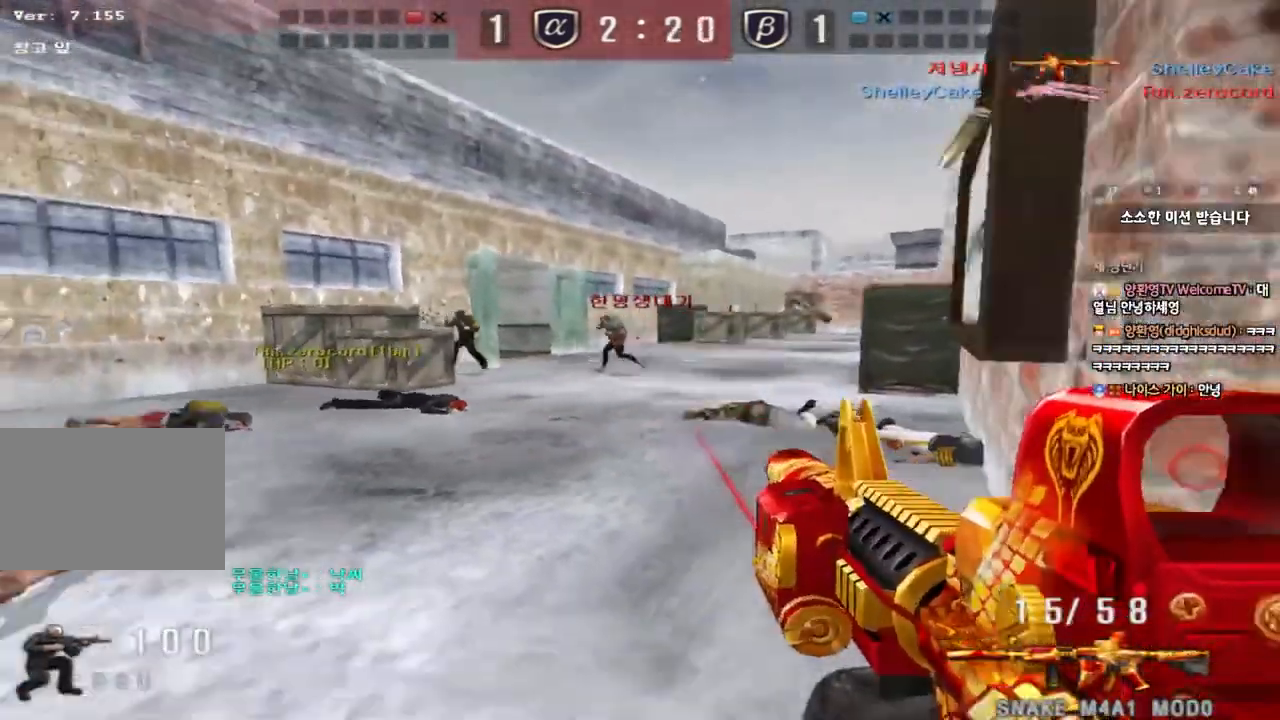
{"keys": ["a", "ctrl", "s"], "events": [[100, "ctrl", "down"], [117, "d", "up"], [133, "s", "up"], [133, "space", "down"], [200, "d", "down"], [200, "s", "down"], [233, "ctrl", "up"], [250, "space", "up"], [317, "ctrl", "down"], [433, "ctrl", "up"], [450, "d", "up"], [483, "ctrl", "down"], [500, "a", "down"]]}
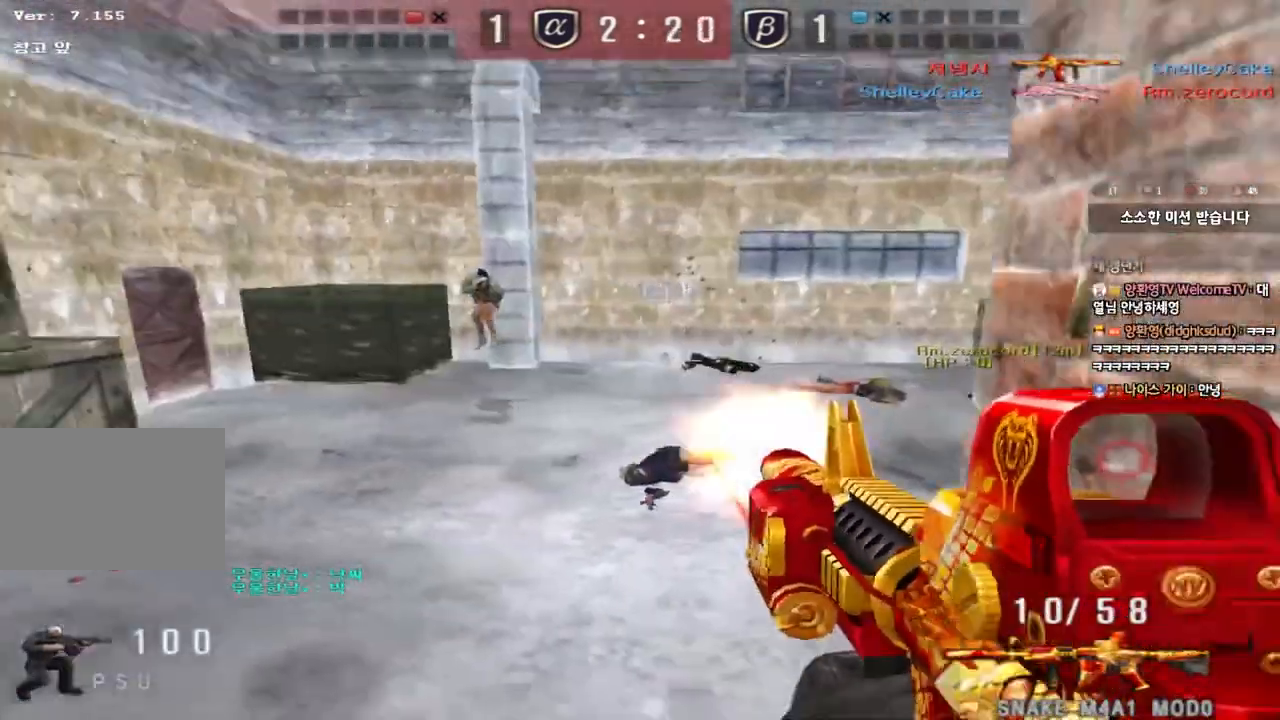
{"keys": ["a", "ctrl", "s", "space"], "events": [[167, "ctrl", "up"], [383, "ctrl", "down"], [400, "s", "up"], [417, "a", "up"], [433, "space", "down"], [500, "a", "down"], [500, "s", "down"]]}
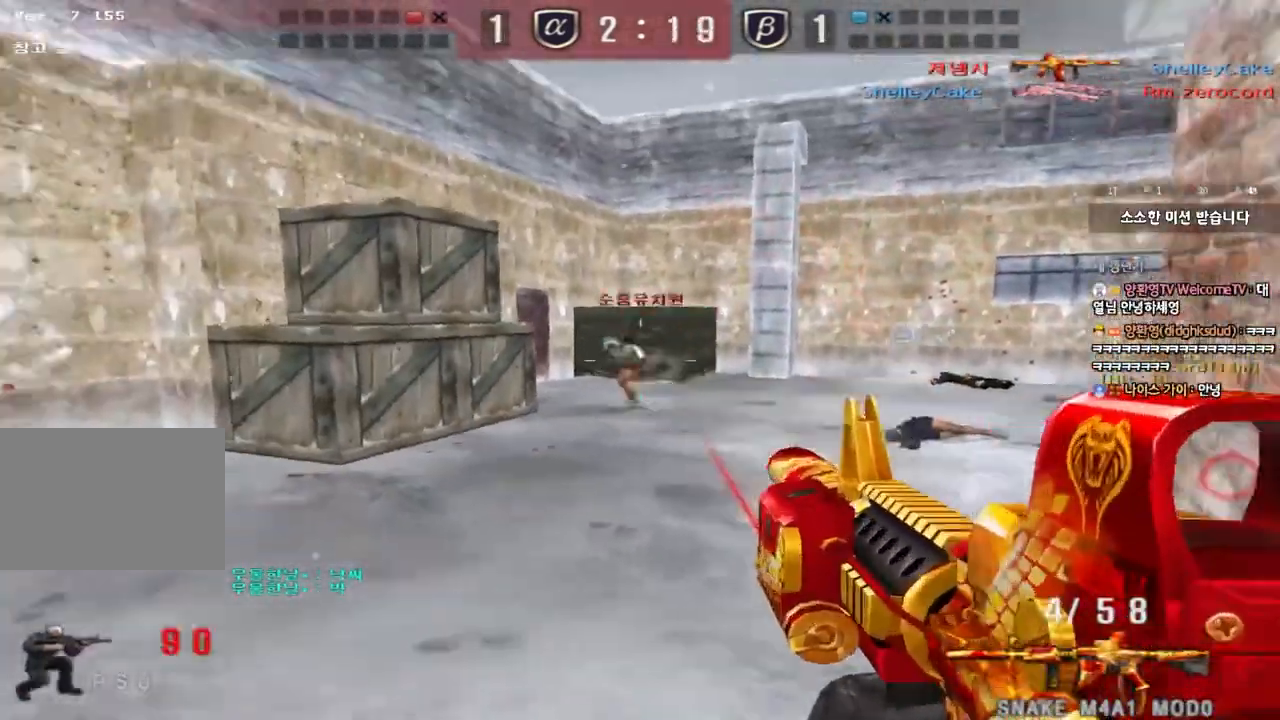
{"keys": [], "events": [[17, "ctrl", "up"], [17, "space", "up"], [117, "ctrl", "down"], [333, "ctrl", "up"], [333, "s", "up"], [350, "a", "up"]]}
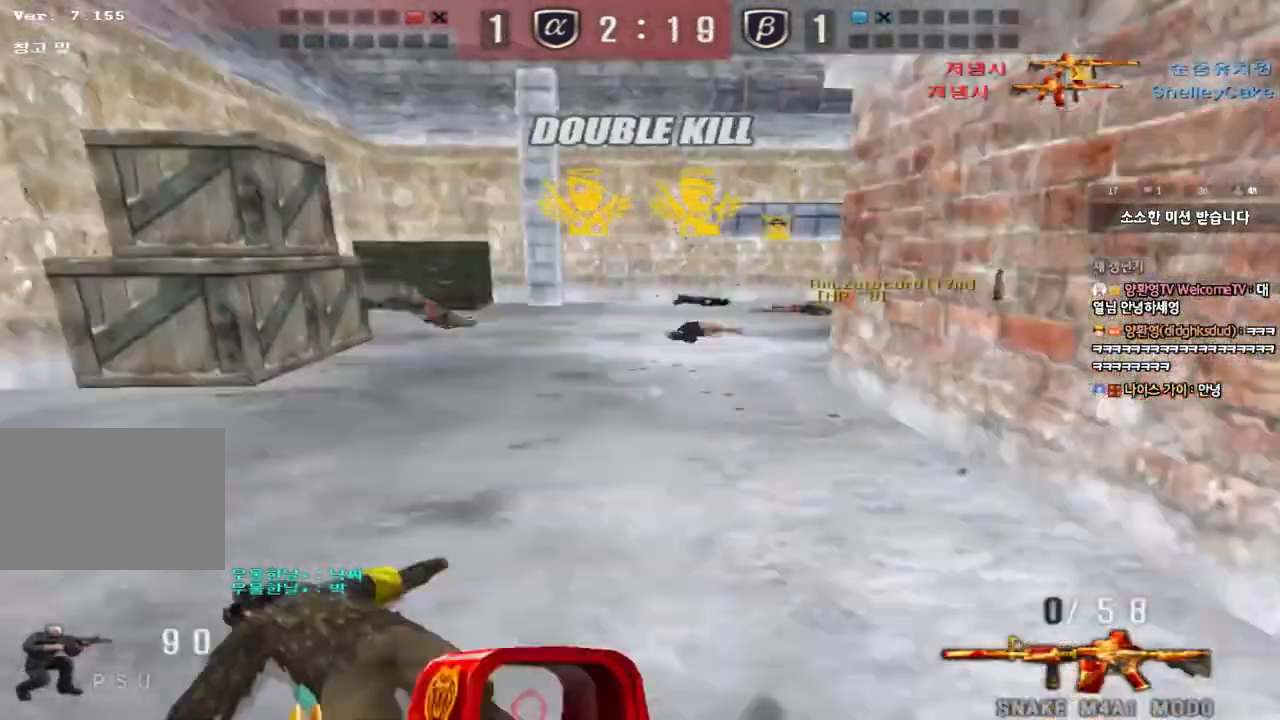
{"keys": ["a", "ctrl", "s"], "events": [[67, "a", "down"], [83, "w", "down"], [217, "w", "up"], [233, "ctrl", "down"], [250, "a", "up"], [267, "space", "down"], [333, "a", "down"], [333, "ctrl", "up"], [333, "s", "down"], [333, "w", "down"], [350, "space", "up"], [367, "w", "up"], [383, "w", "down"], [417, "w", "up"], [433, "ctrl", "down"]]}
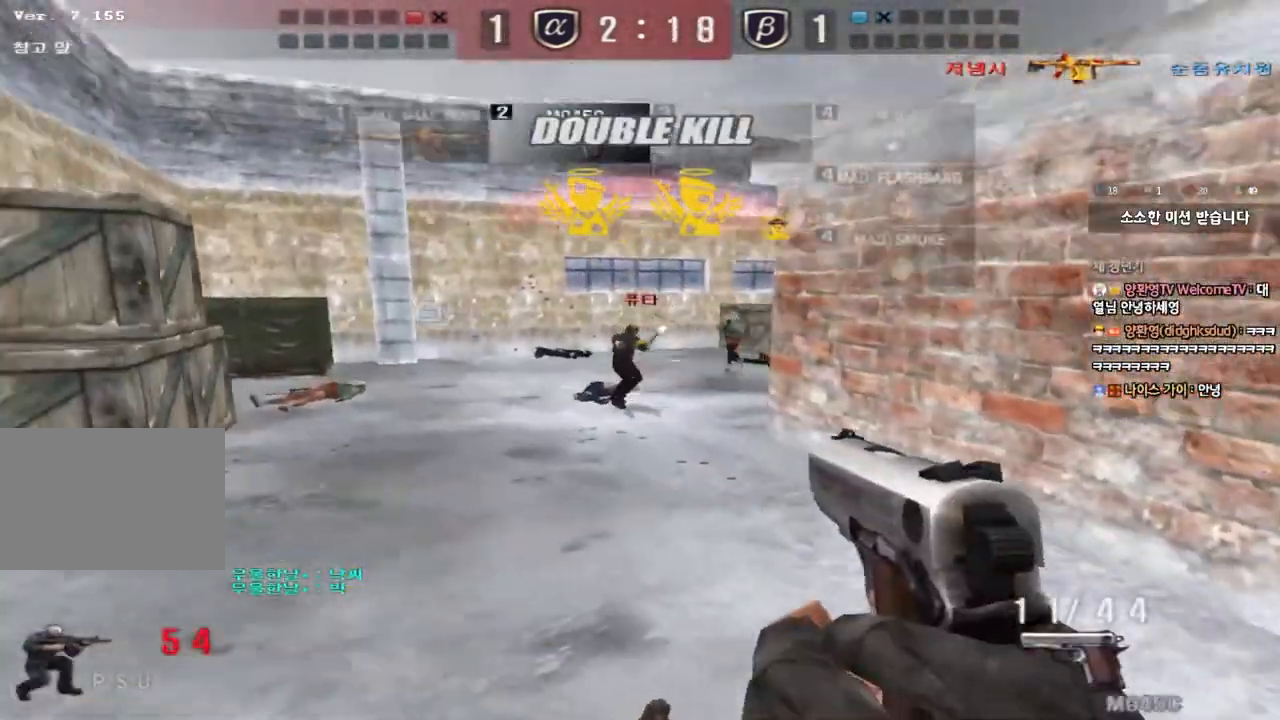
{"keys": ["ctrl", "d", "w"], "events": [[83, "ctrl", "up"], [117, "a", "up"], [133, "d", "down"], [233, "s", "up"], [333, "w", "down"], [500, "ctrl", "down"]]}
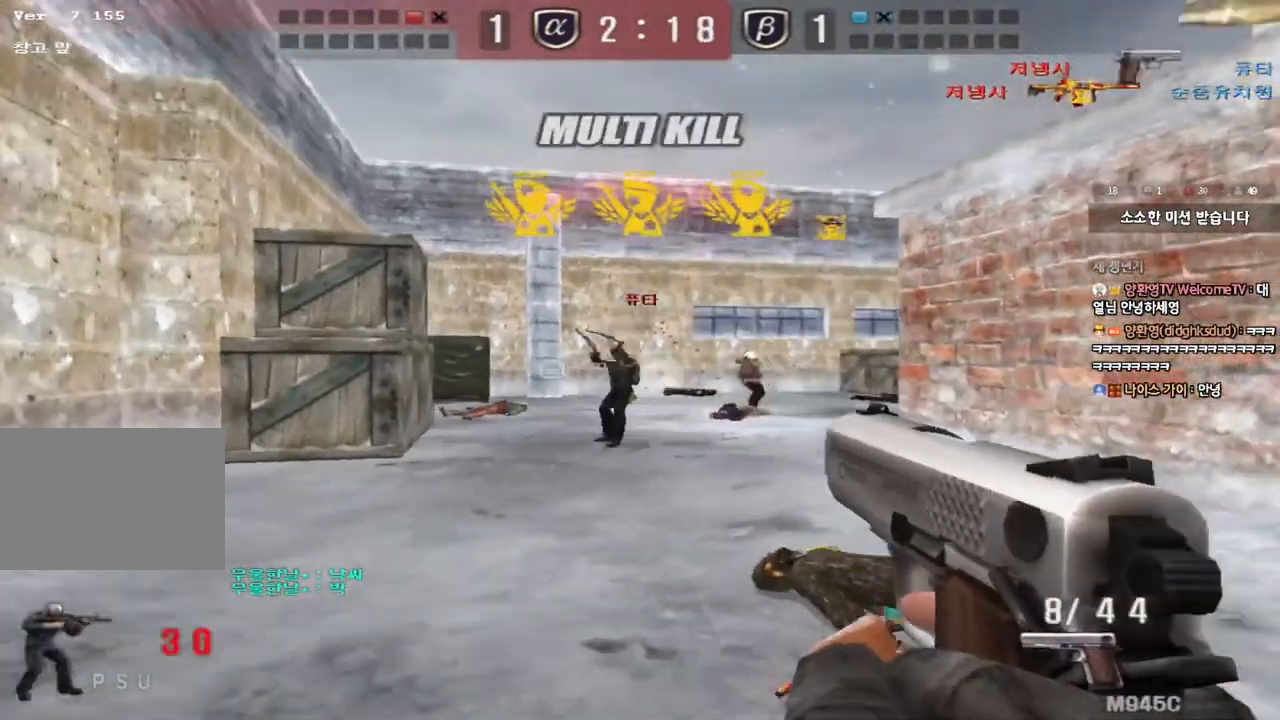
{"keys": ["a", "s"], "events": [[17, "d", "up"], [33, "w", "up"], [50, "space", "down"], [100, "a", "down"], [117, "s", "down"], [150, "ctrl", "up"], [150, "space", "up"], [217, "ctrl", "down"], [383, "ctrl", "up"]]}
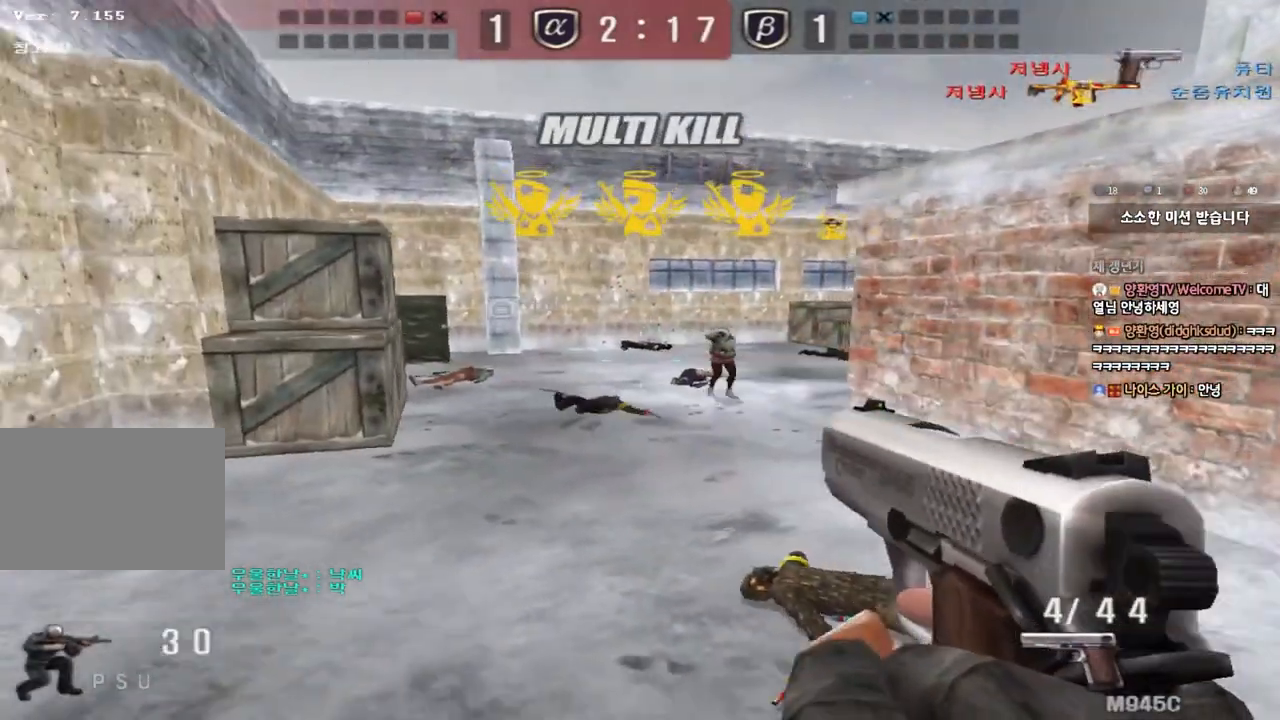
{"keys": ["a", "ctrl", "s"], "events": [[233, "ctrl", "down"], [233, "s", "up"], [250, "a", "up"], [267, "space", "down"], [333, "a", "down"], [333, "s", "down"], [367, "ctrl", "up"], [367, "space", "up"], [450, "ctrl", "down"]]}
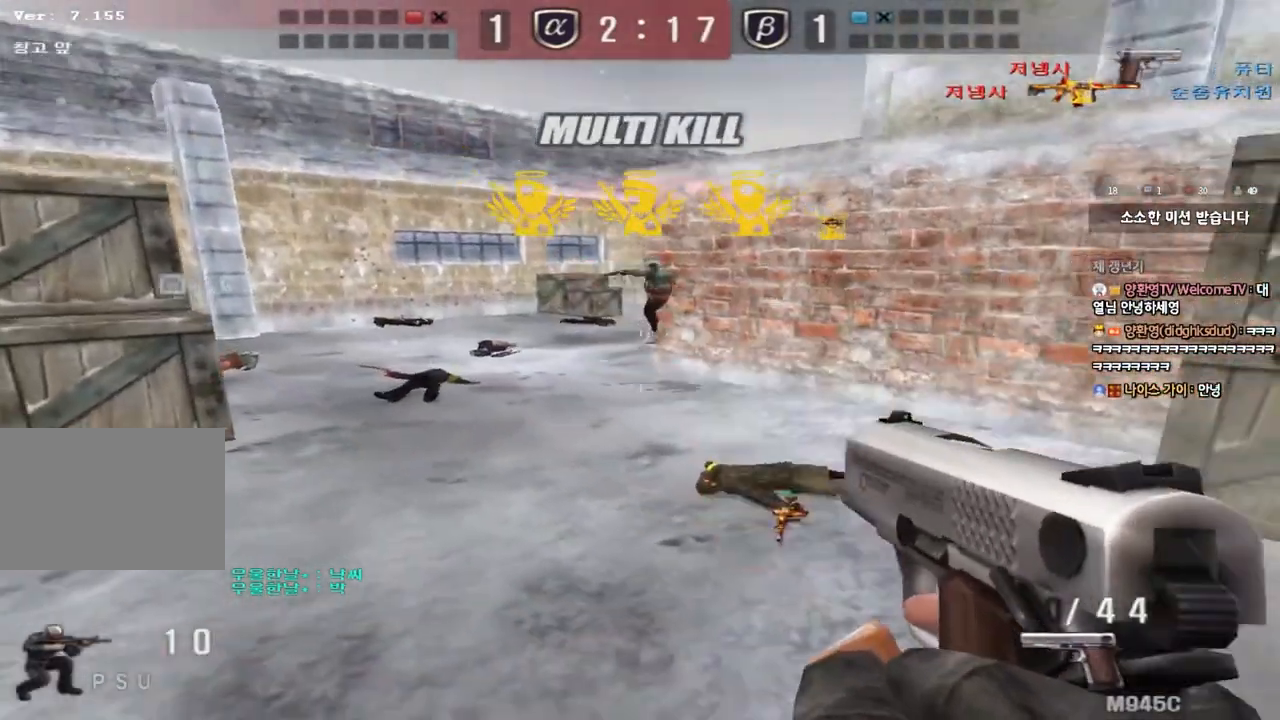
{"keys": ["a", "w"], "events": [[67, "s", "up"], [83, "a", "up"], [83, "ctrl", "up"], [250, "a", "down"], [267, "w", "down"]]}
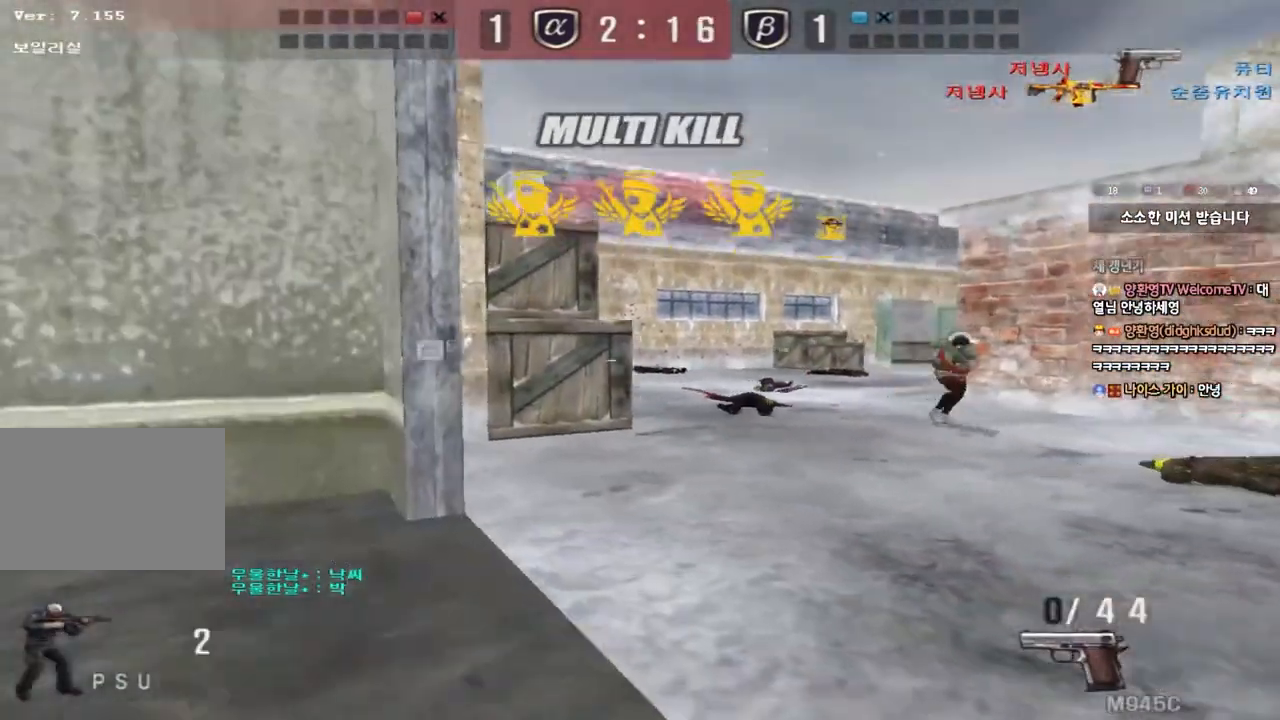
{"keys": ["w"], "events": [[50, "a", "up"], [67, "d", "down"], [417, "d", "up"]]}